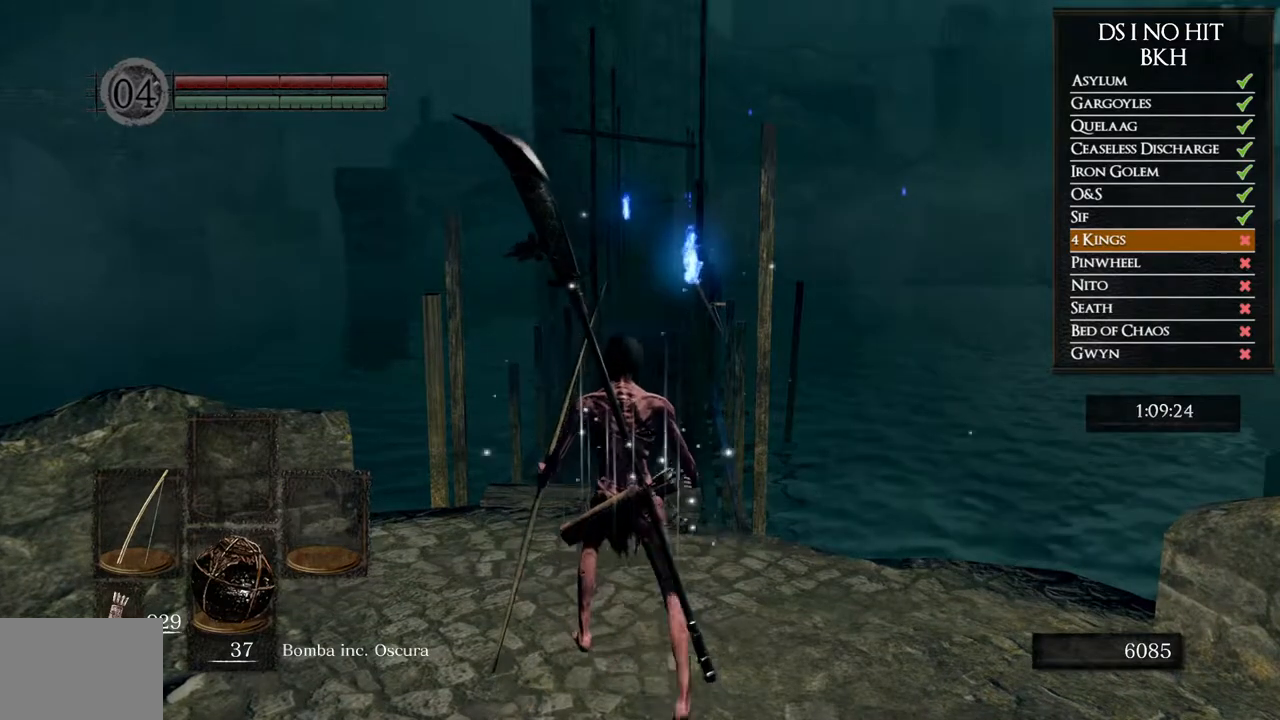
Gameplay with a controller (Xbox layout); each line is a JSON object with the inputs held at the frame after it. "events" lists button and stick changes between this image and that frame as [ms after this image, input, new state], when the widget could be followed in between.
{"buttons": ["B"], "left_stick": "up", "right_stick": "center", "events": []}
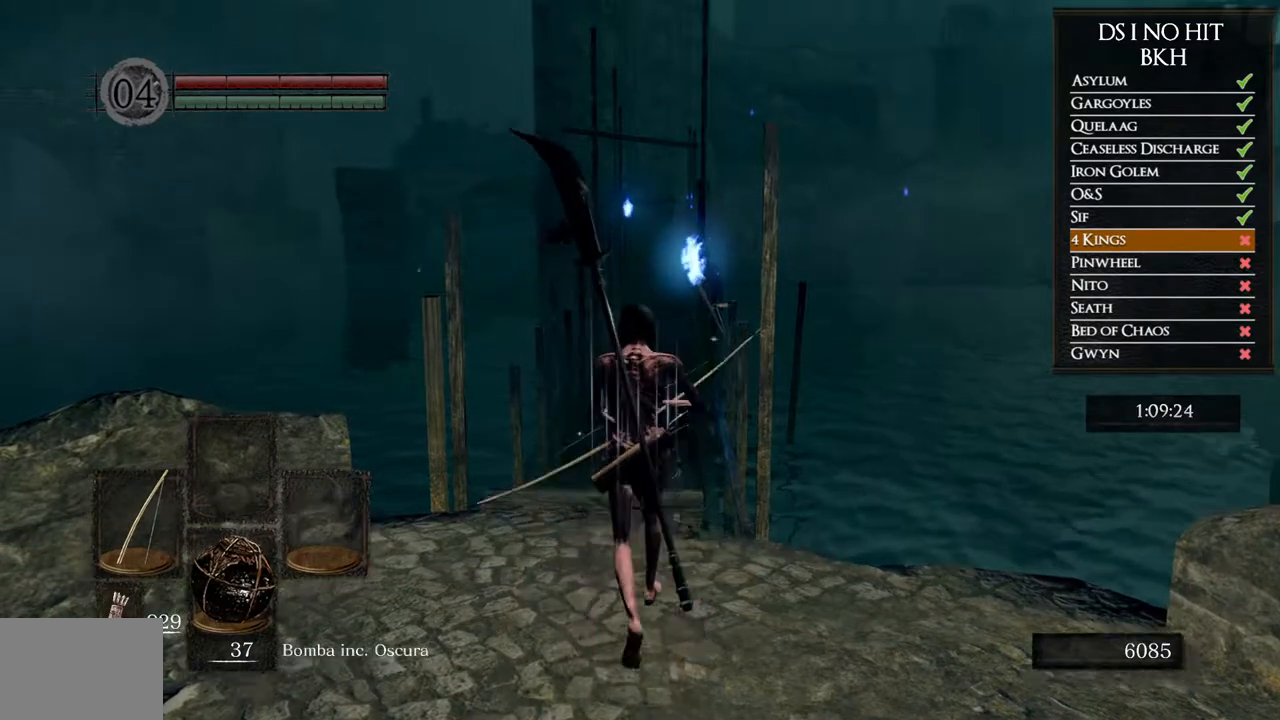
{"buttons": ["B"], "left_stick": "up", "right_stick": "center", "events": []}
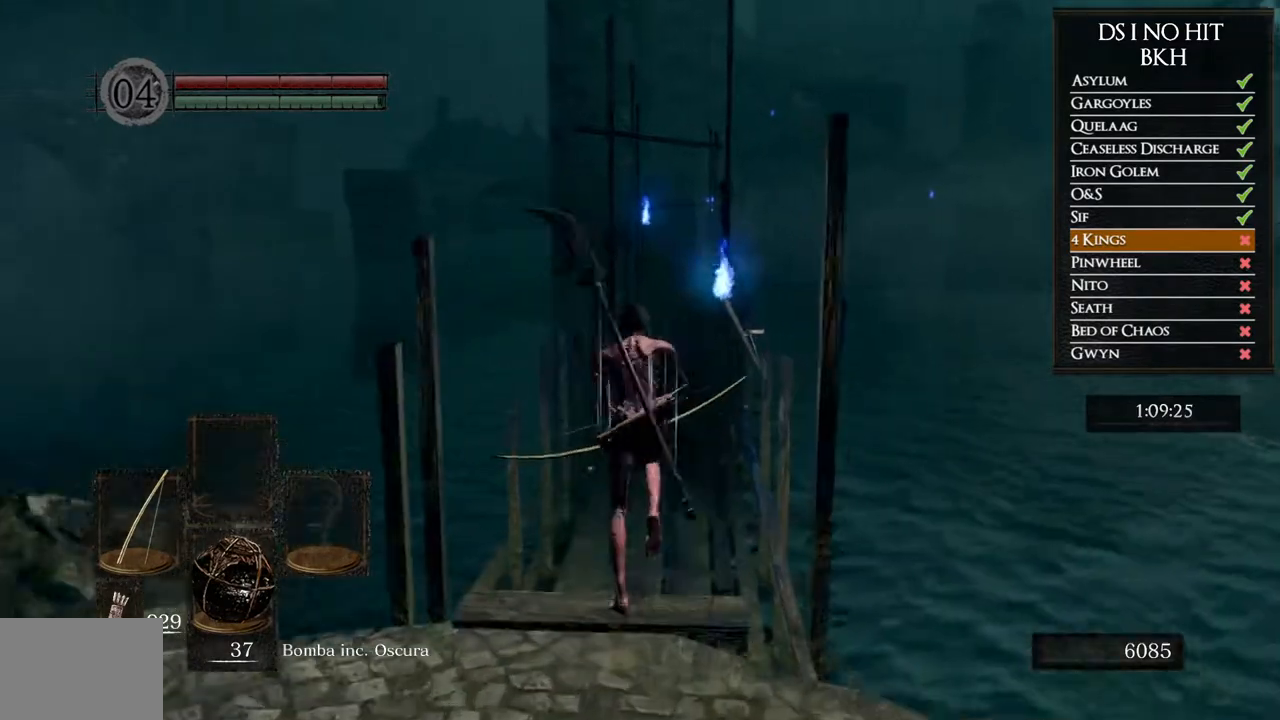
{"buttons": ["B"], "left_stick": "up", "right_stick": "center", "events": []}
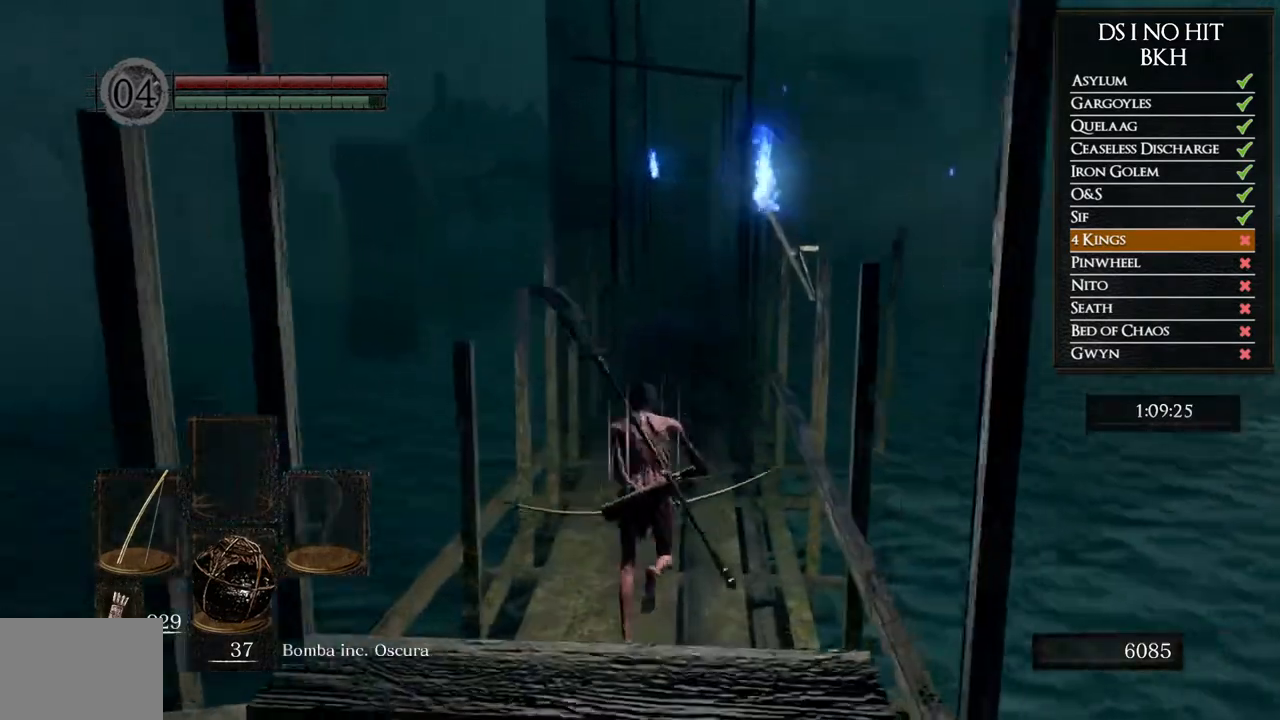
{"buttons": ["B"], "left_stick": "up", "right_stick": "center", "events": []}
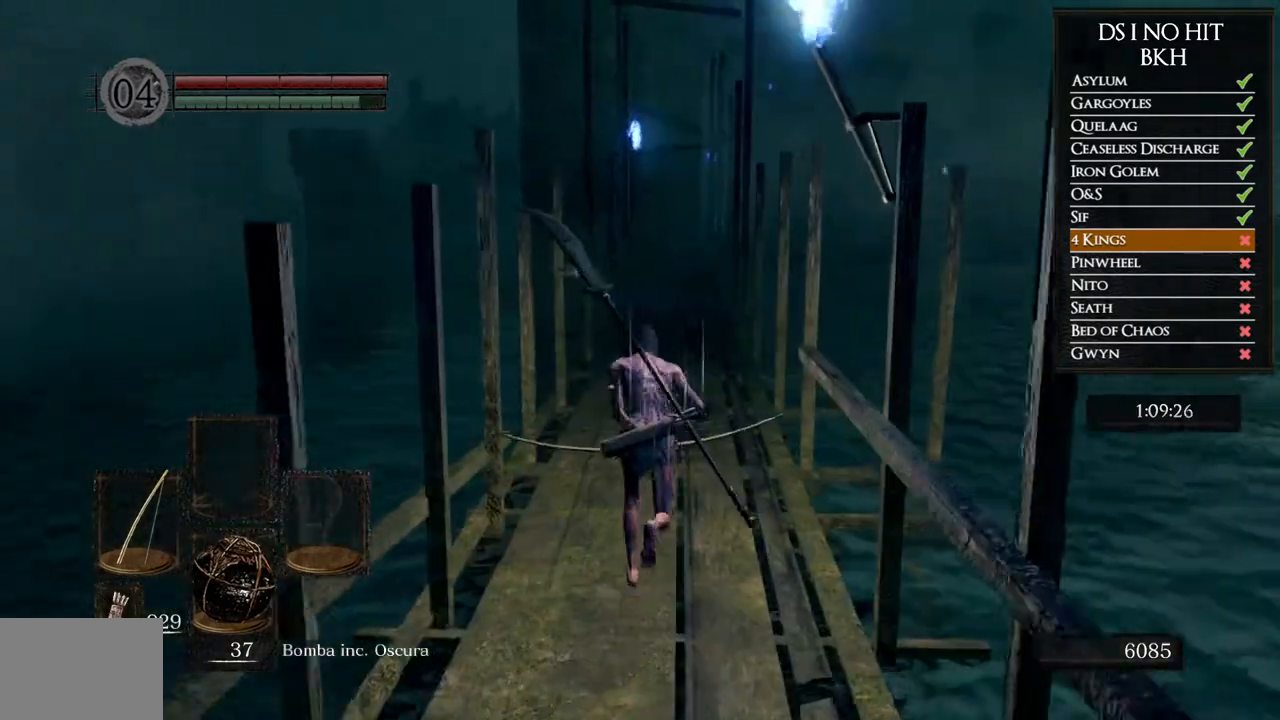
{"buttons": ["B"], "left_stick": "up", "right_stick": "center", "events": []}
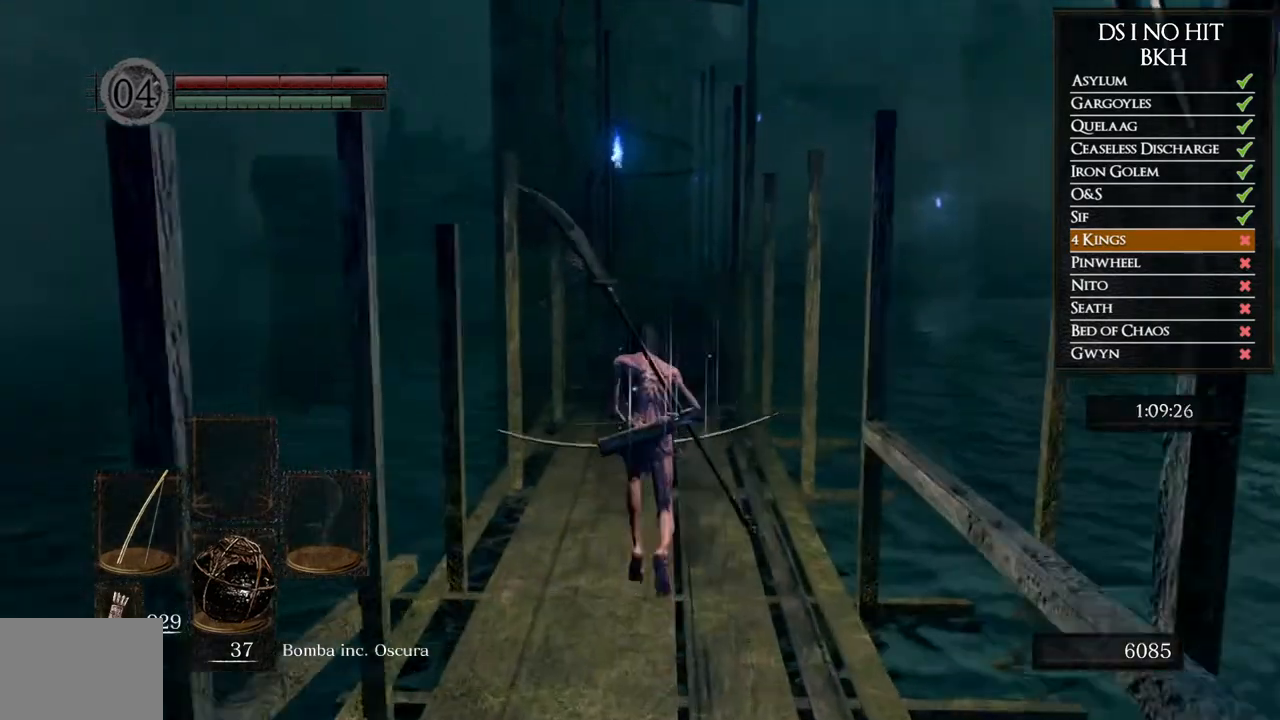
{"buttons": ["B"], "left_stick": "up", "right_stick": "center", "events": []}
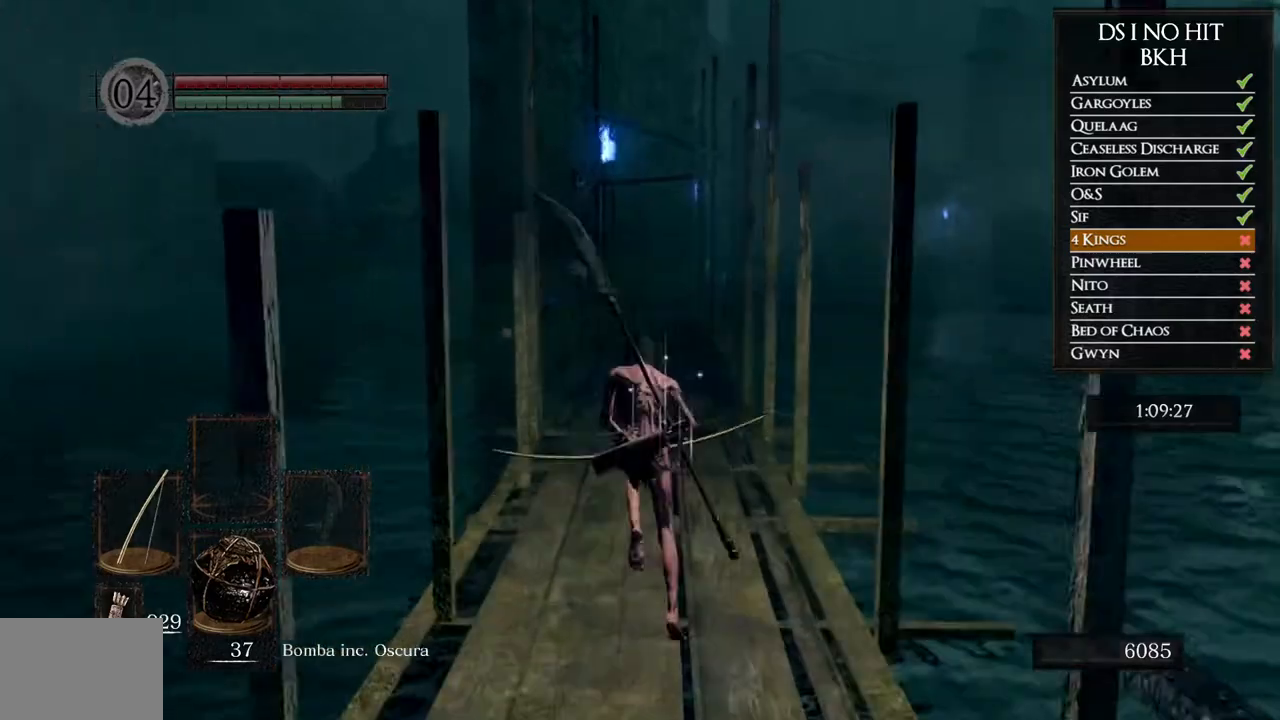
{"buttons": ["B"], "left_stick": "up", "right_stick": "center", "events": []}
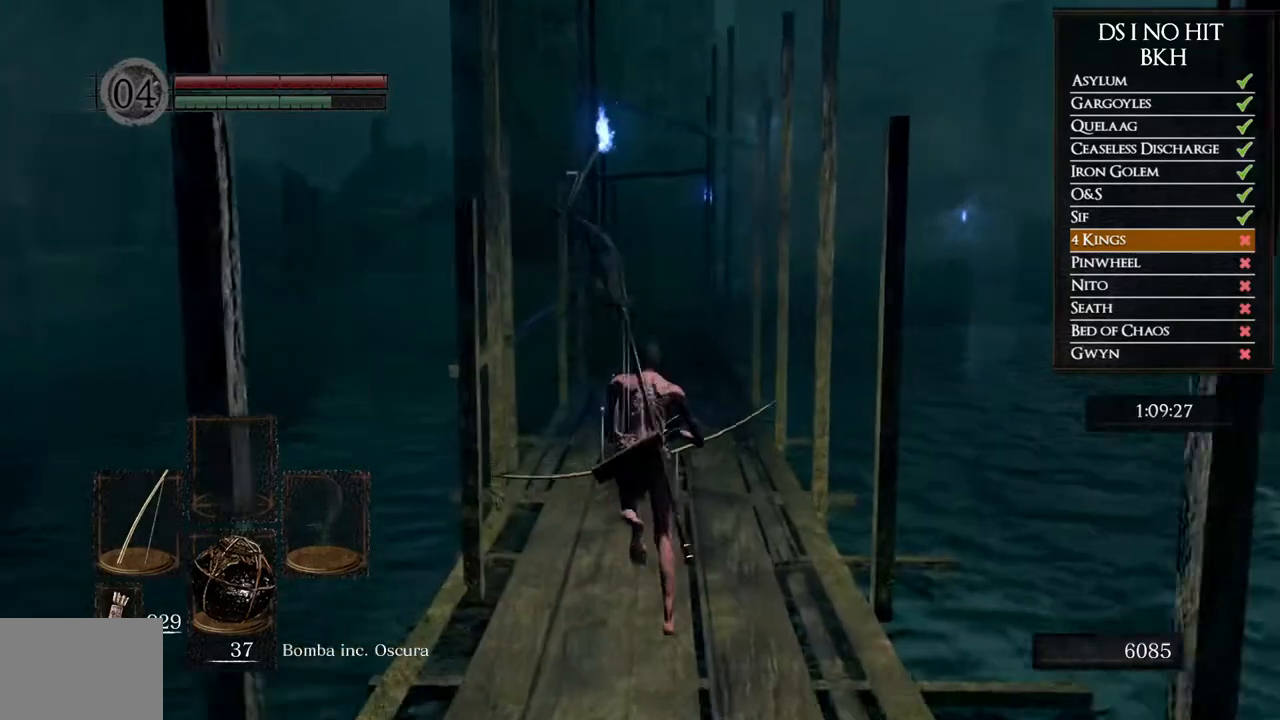
{"buttons": ["B"], "left_stick": "up", "right_stick": "center", "events": []}
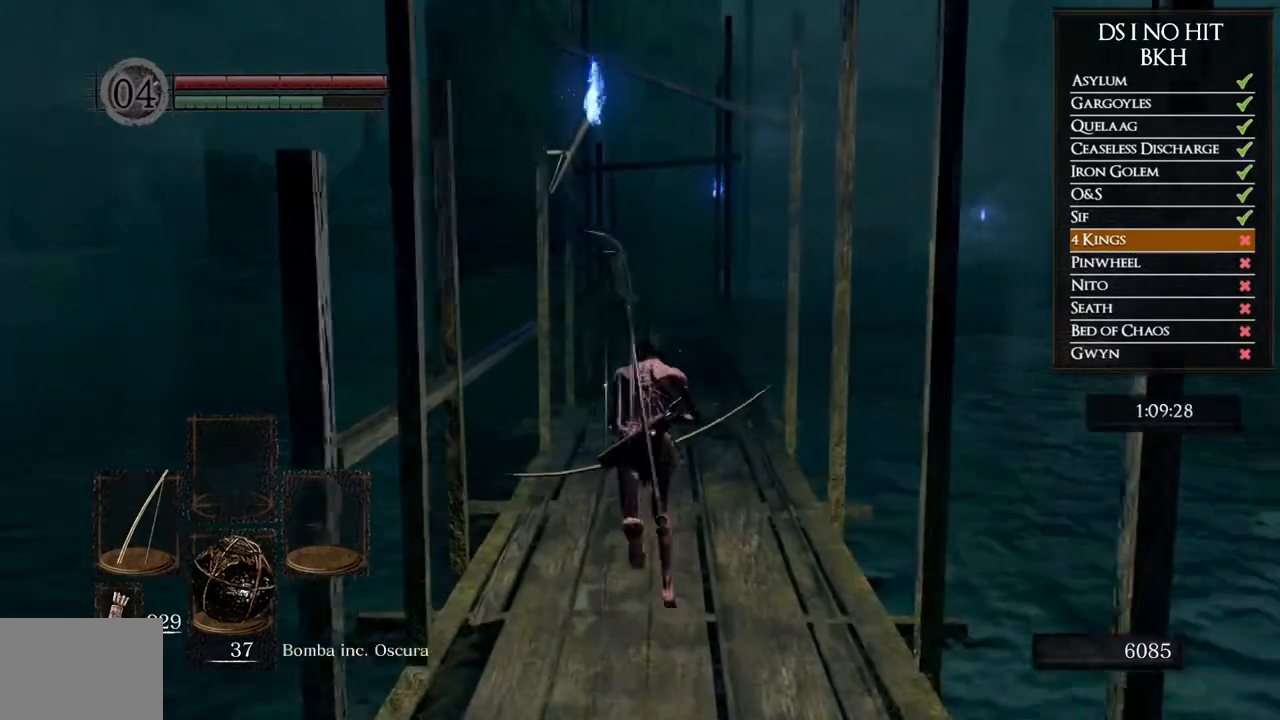
{"buttons": ["B"], "left_stick": "up", "right_stick": "center", "events": []}
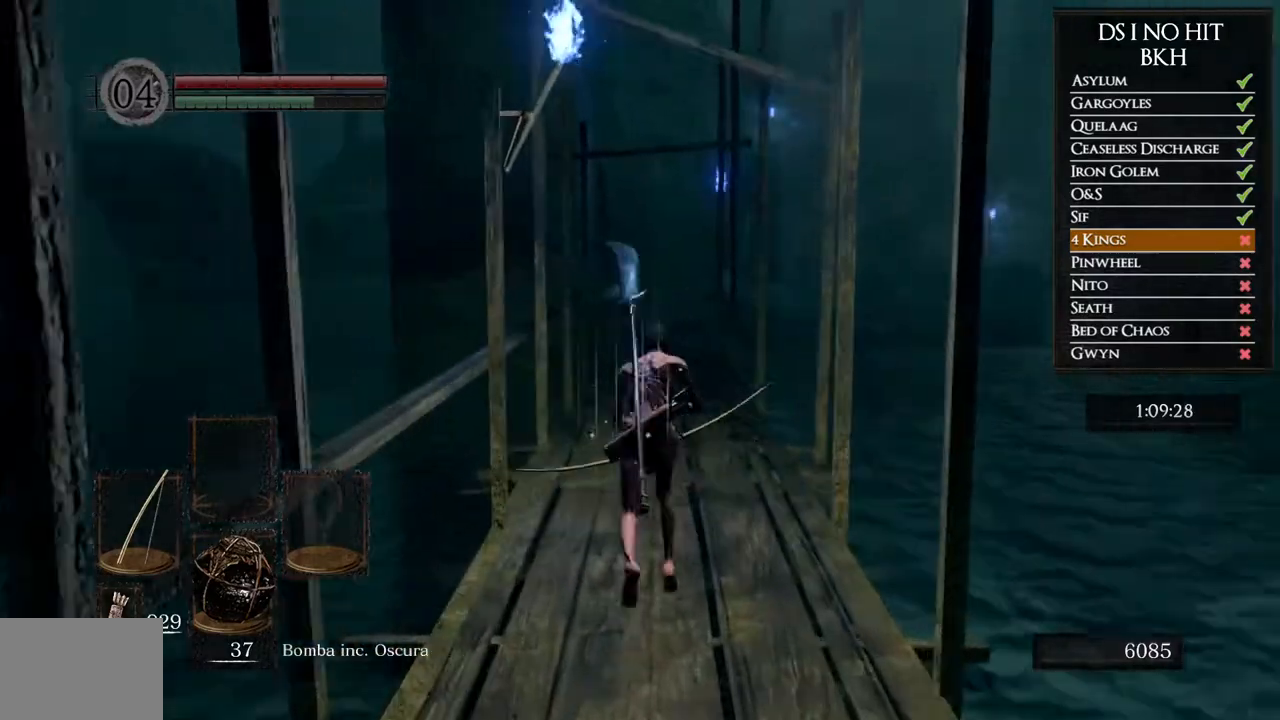
{"buttons": ["B"], "left_stick": "up", "right_stick": "center", "events": []}
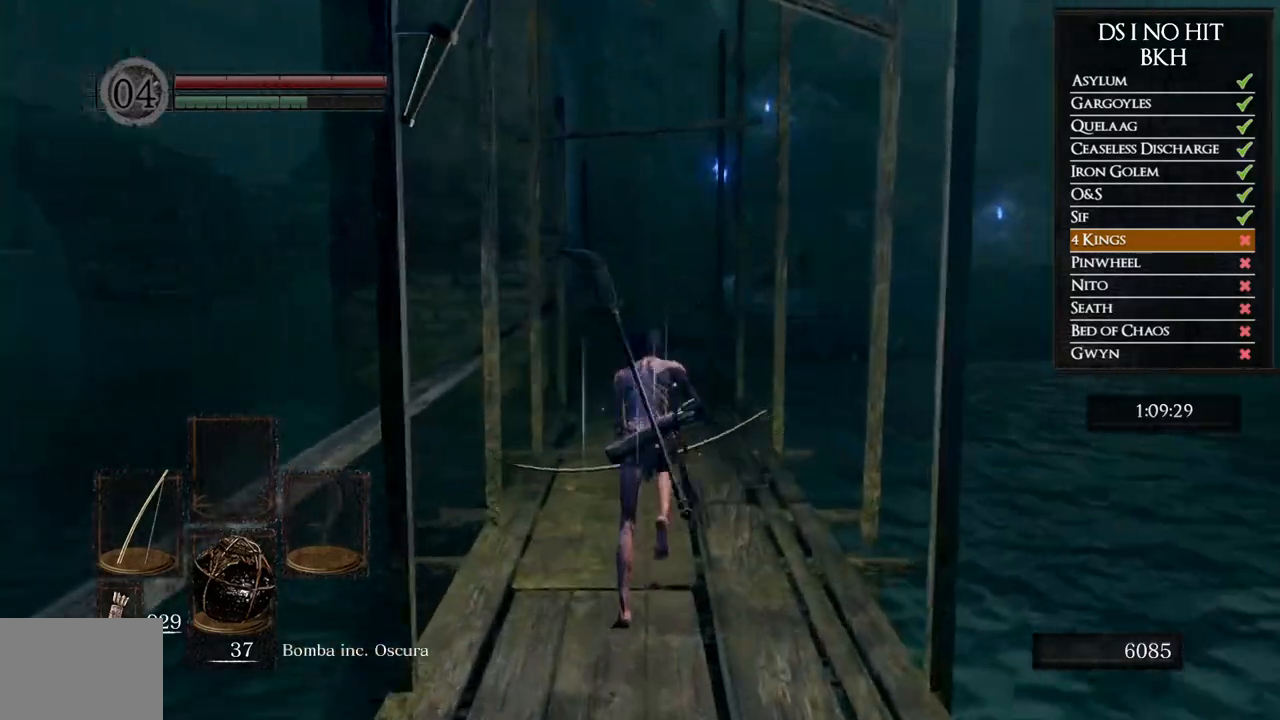
{"buttons": ["B"], "left_stick": "up", "right_stick": "center", "events": []}
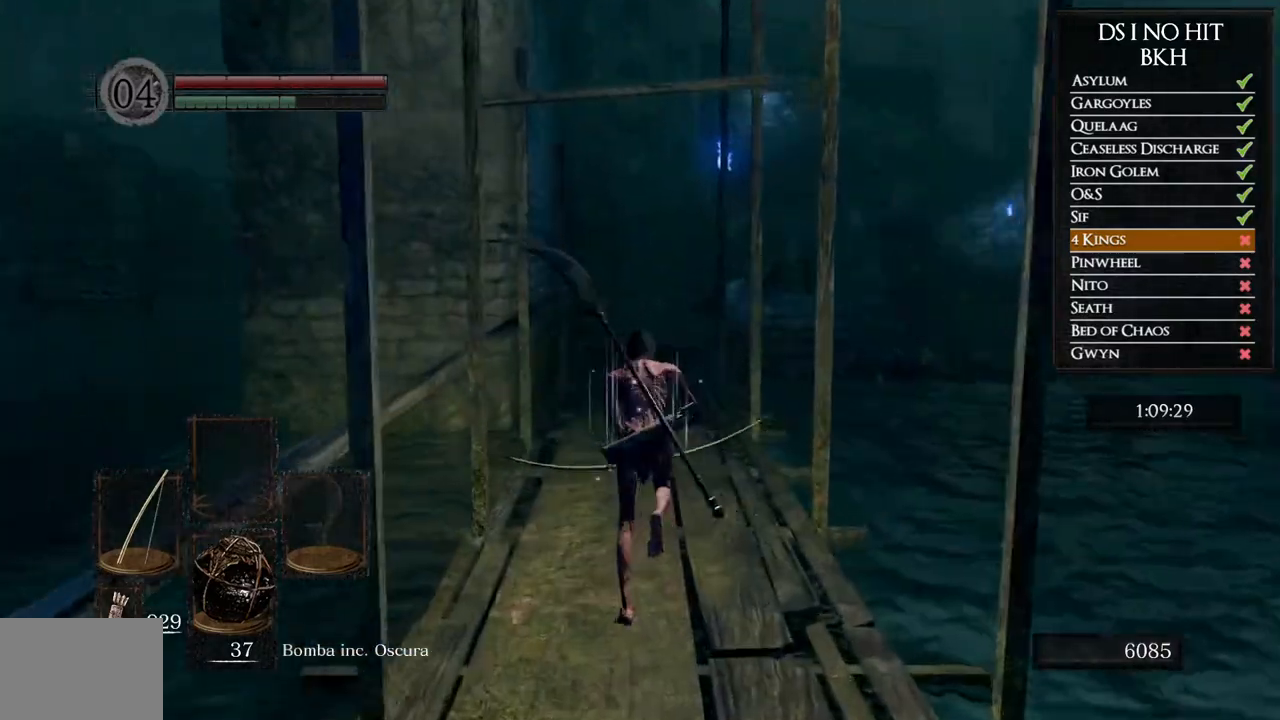
{"buttons": ["B"], "left_stick": "up", "right_stick": "center", "events": []}
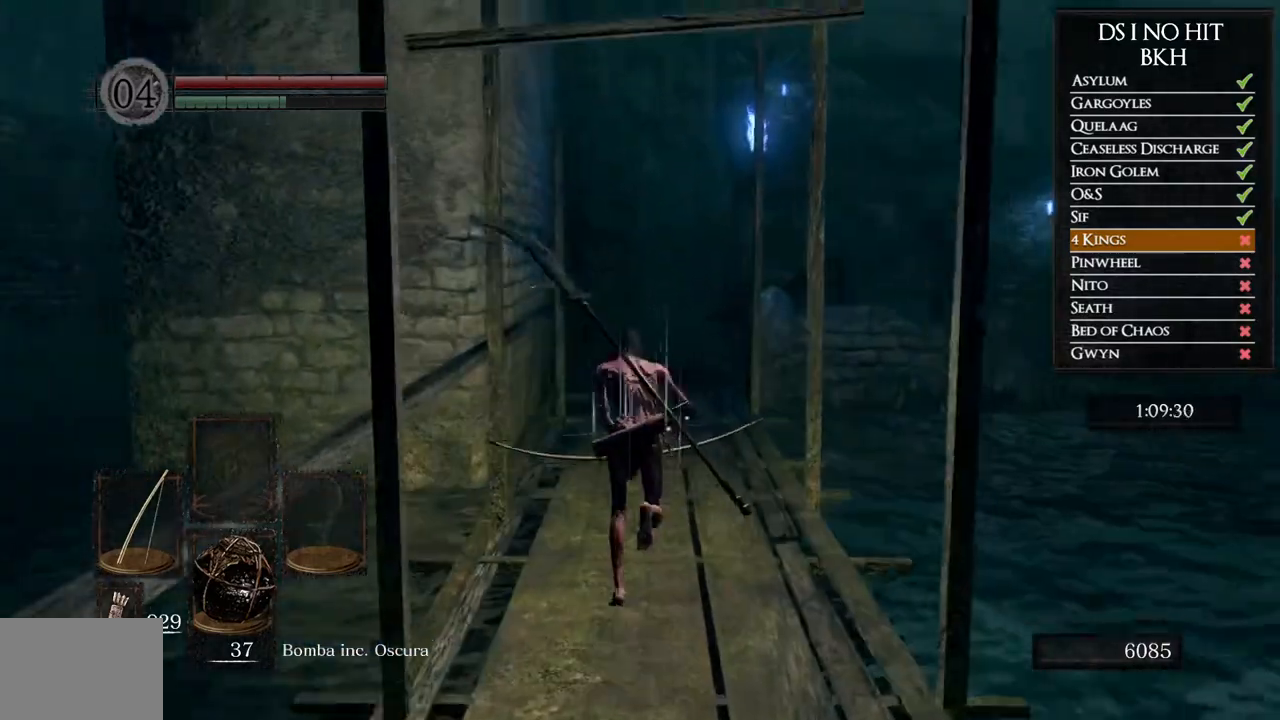
{"buttons": ["B"], "left_stick": "up", "right_stick": "center", "events": []}
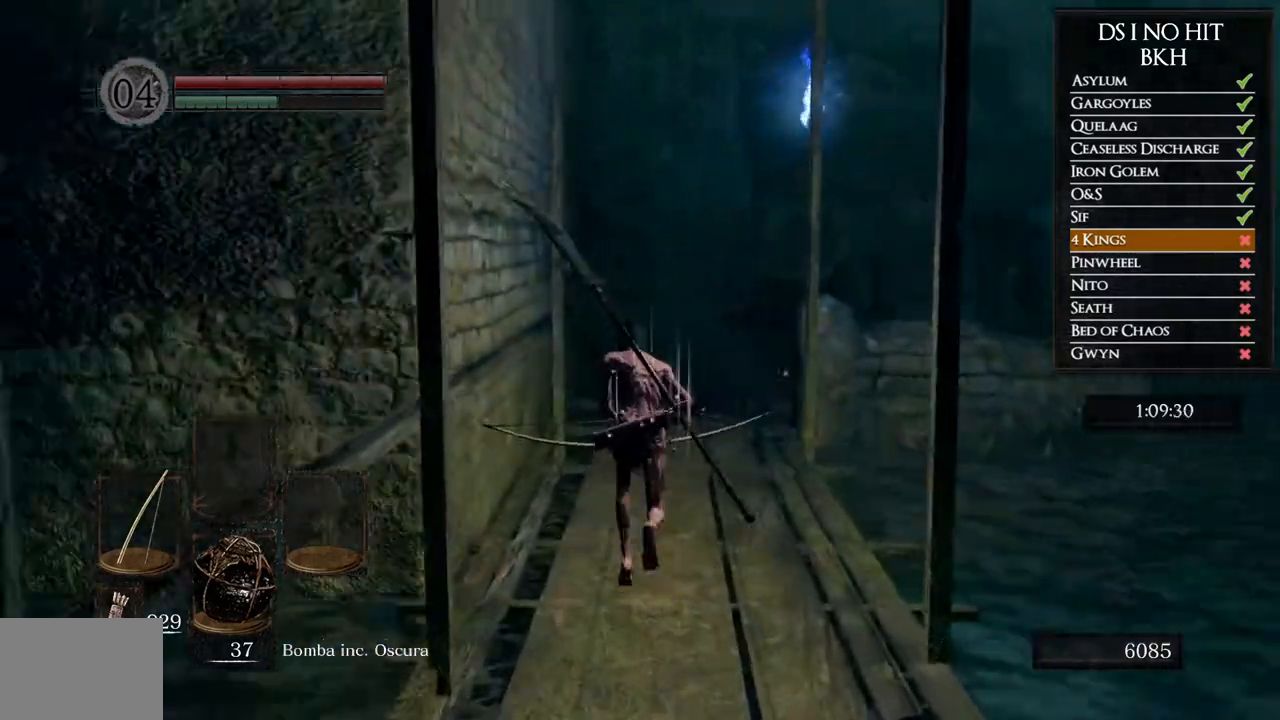
{"buttons": ["B"], "left_stick": "up", "right_stick": "center", "events": []}
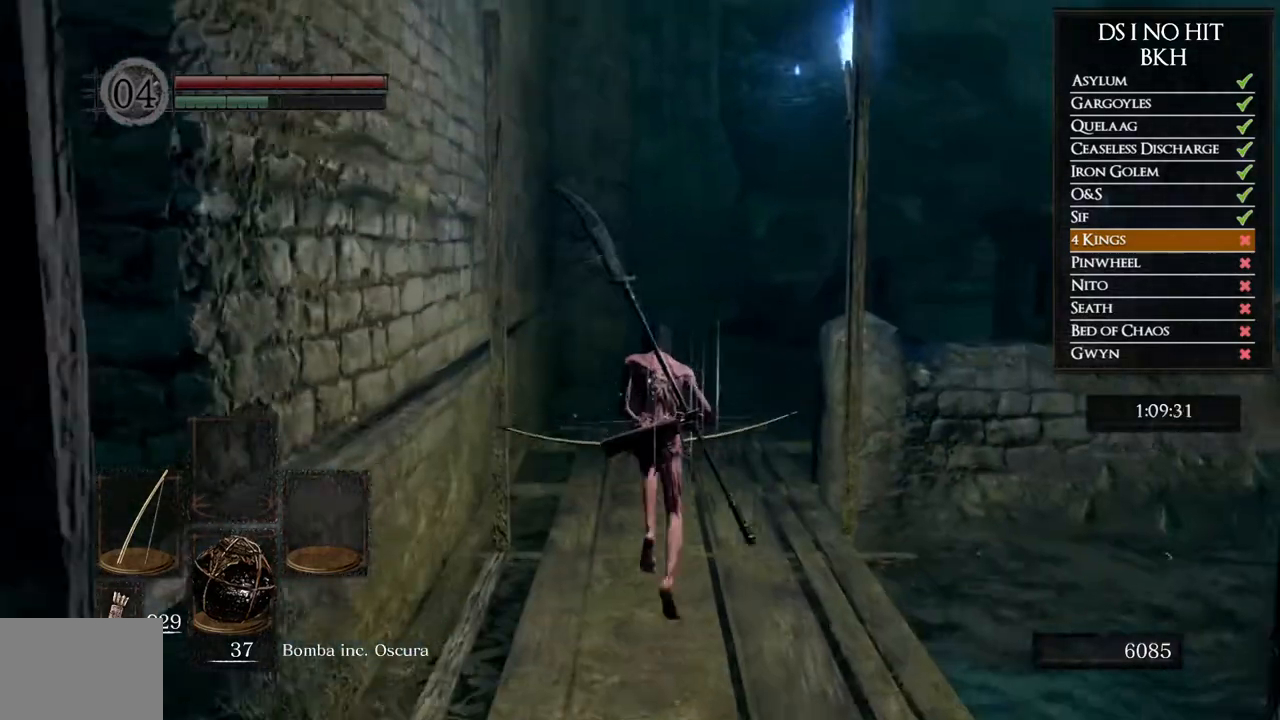
{"buttons": [], "left_stick": "up", "right_stick": "right", "events": [[83, "B", "up"], [200, "right_stick", "down-right"], [333, "right_stick", "center"], [483, "right_stick", "right"]]}
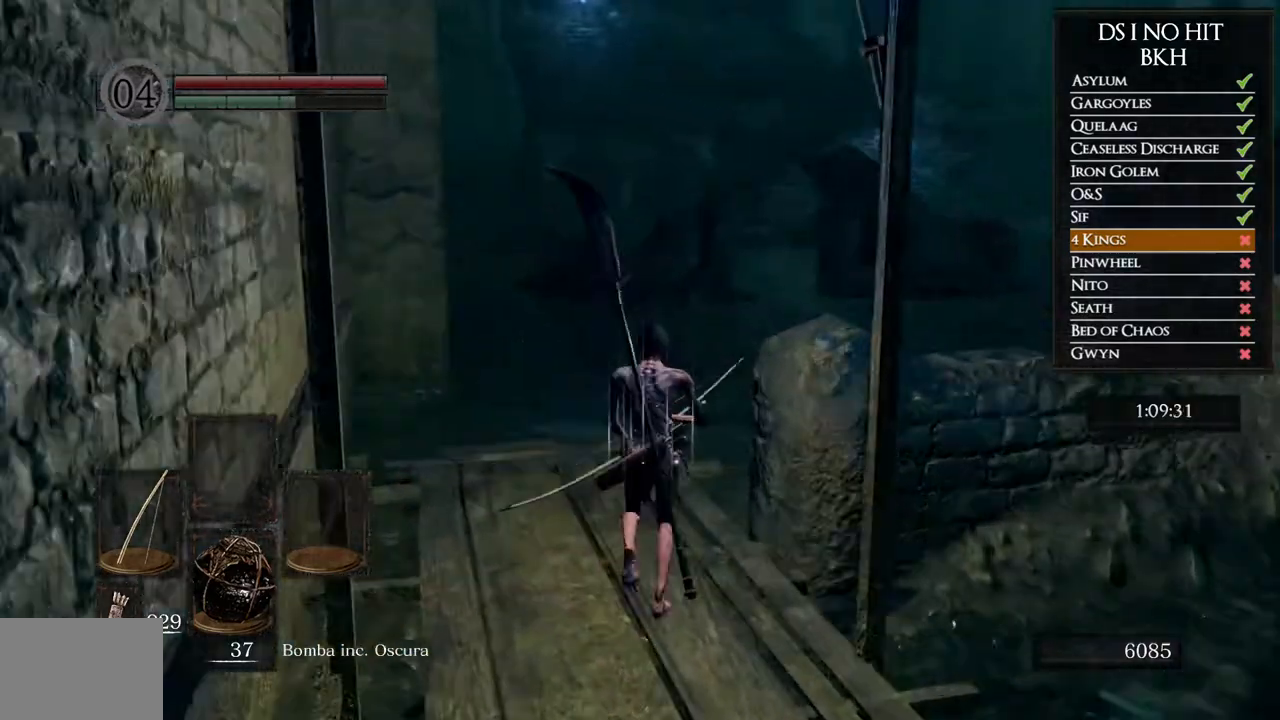
{"buttons": [], "left_stick": "up", "right_stick": "up", "events": [[83, "right_stick", "center"], [200, "X", "down"], [300, "X", "up"], [467, "right_stick", "up"]]}
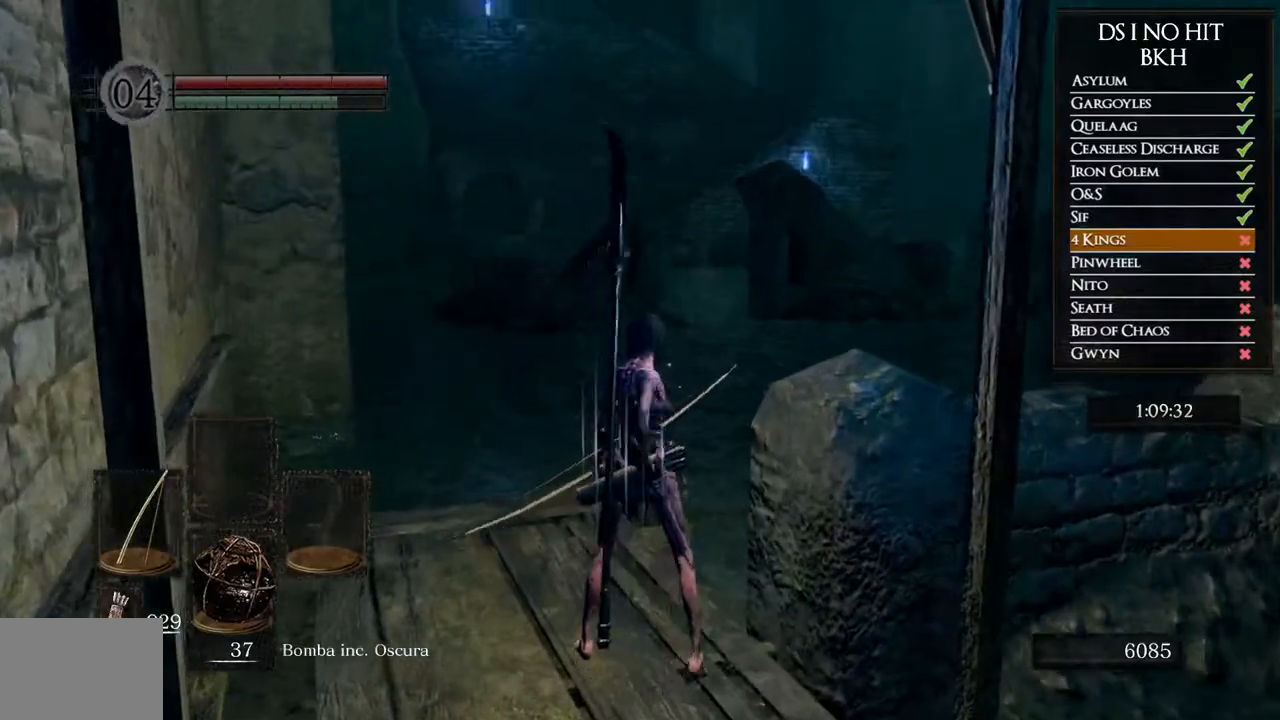
{"buttons": [], "left_stick": "up", "right_stick": "center", "events": [[50, "right_stick", "center"], [200, "right_stick", "up"], [300, "right_stick", "center"], [400, "right_stick", "up"], [500, "right_stick", "center"]]}
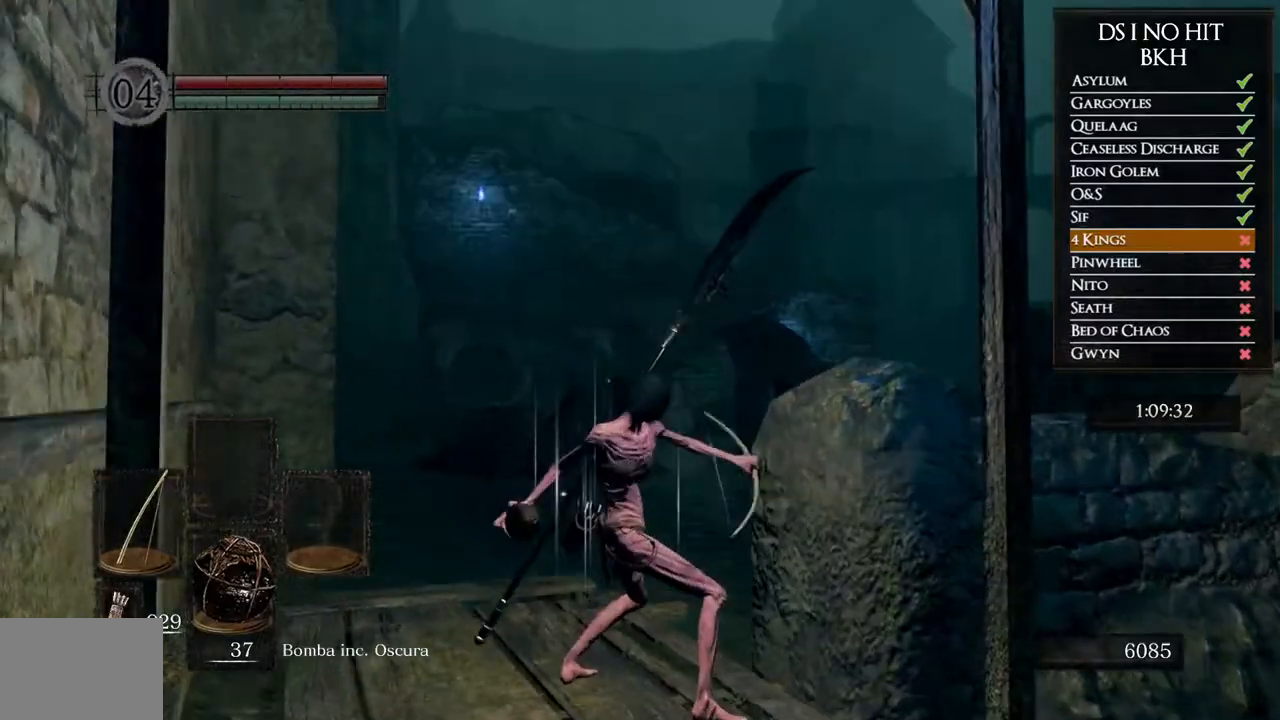
{"buttons": [], "left_stick": "up", "right_stick": "down", "events": [[67, "right_stick", "up"], [133, "right_stick", "center"], [450, "right_stick", "down"]]}
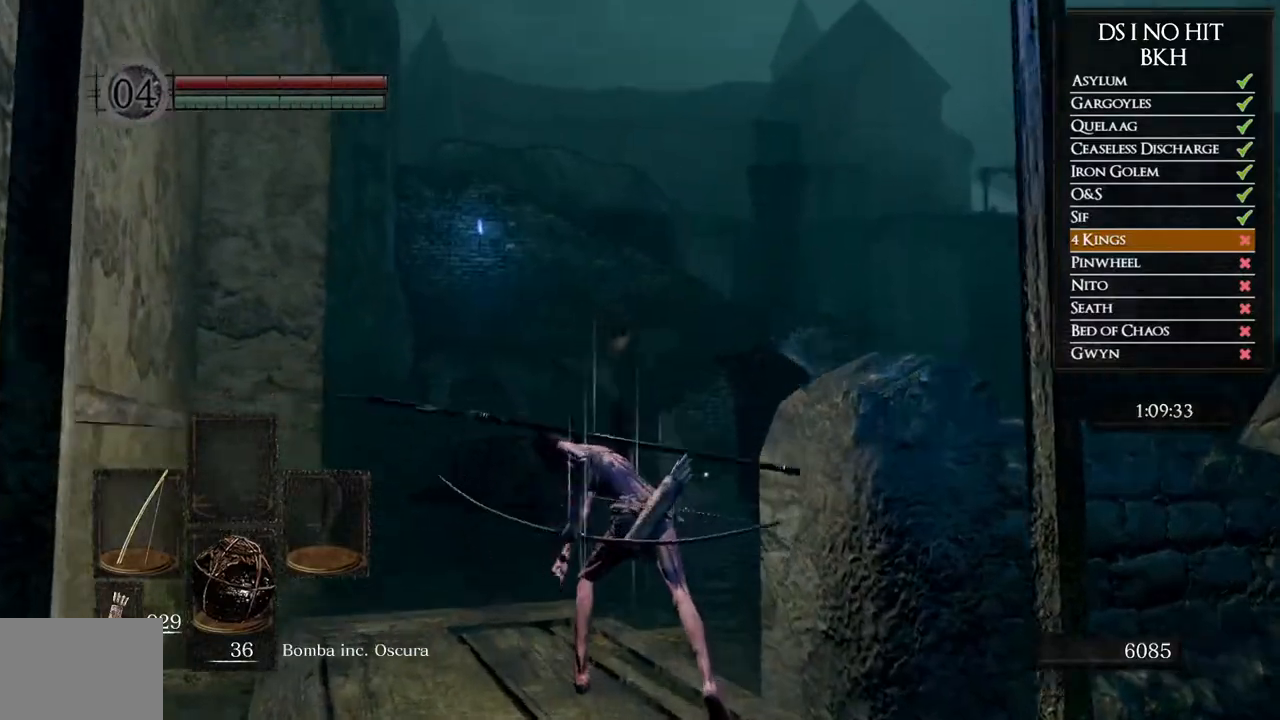
{"buttons": [], "left_stick": "center", "right_stick": "center", "events": [[133, "right_stick", "center"], [300, "right_stick", "down"], [350, "left_stick", "center"], [400, "right_stick", "center"]]}
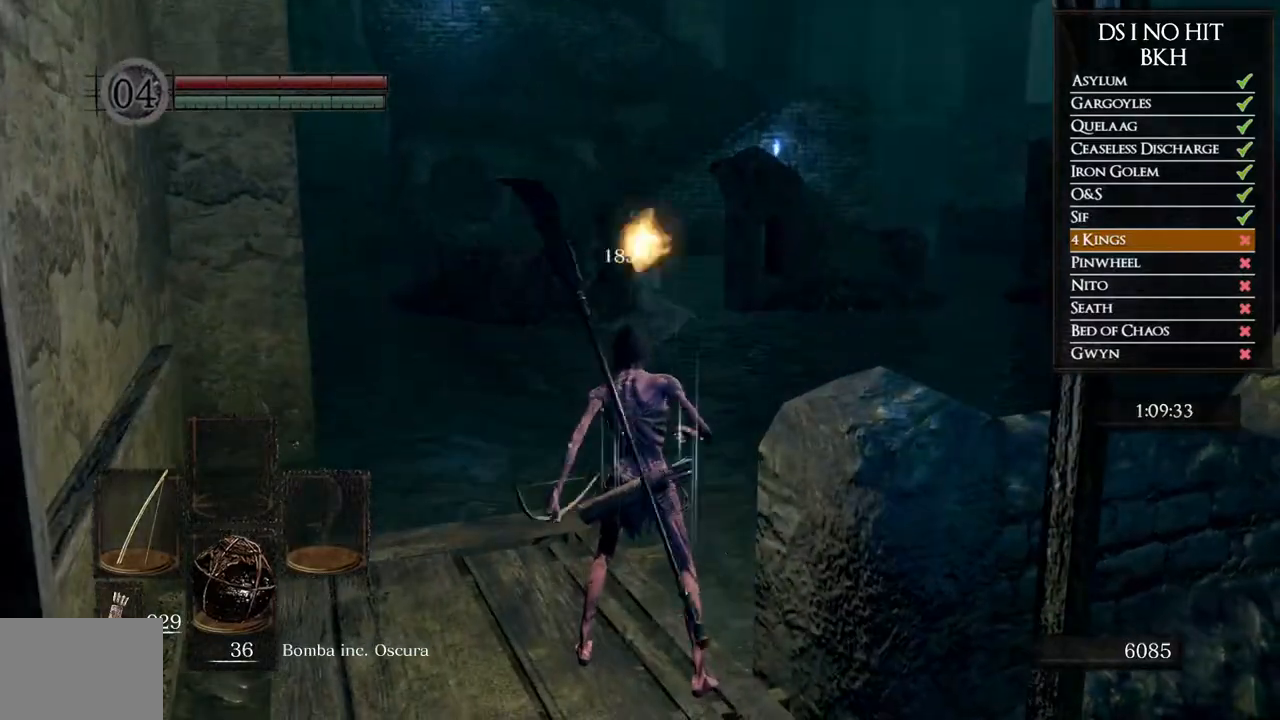
{"buttons": [], "left_stick": "down", "right_stick": "center", "events": [[150, "left_stick", "down"]]}
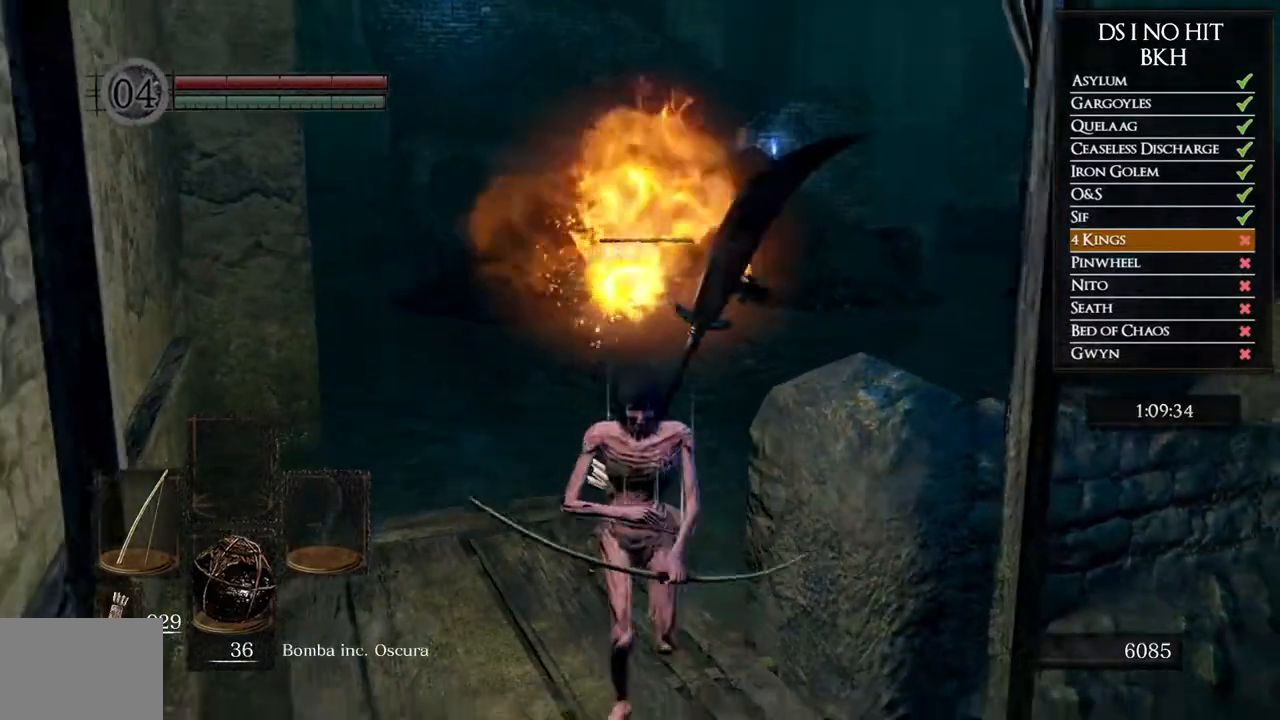
{"buttons": [], "left_stick": "up", "right_stick": "center", "events": [[200, "left_stick", "left"], [283, "left_stick", "up"], [350, "X", "down"], [450, "X", "up"]]}
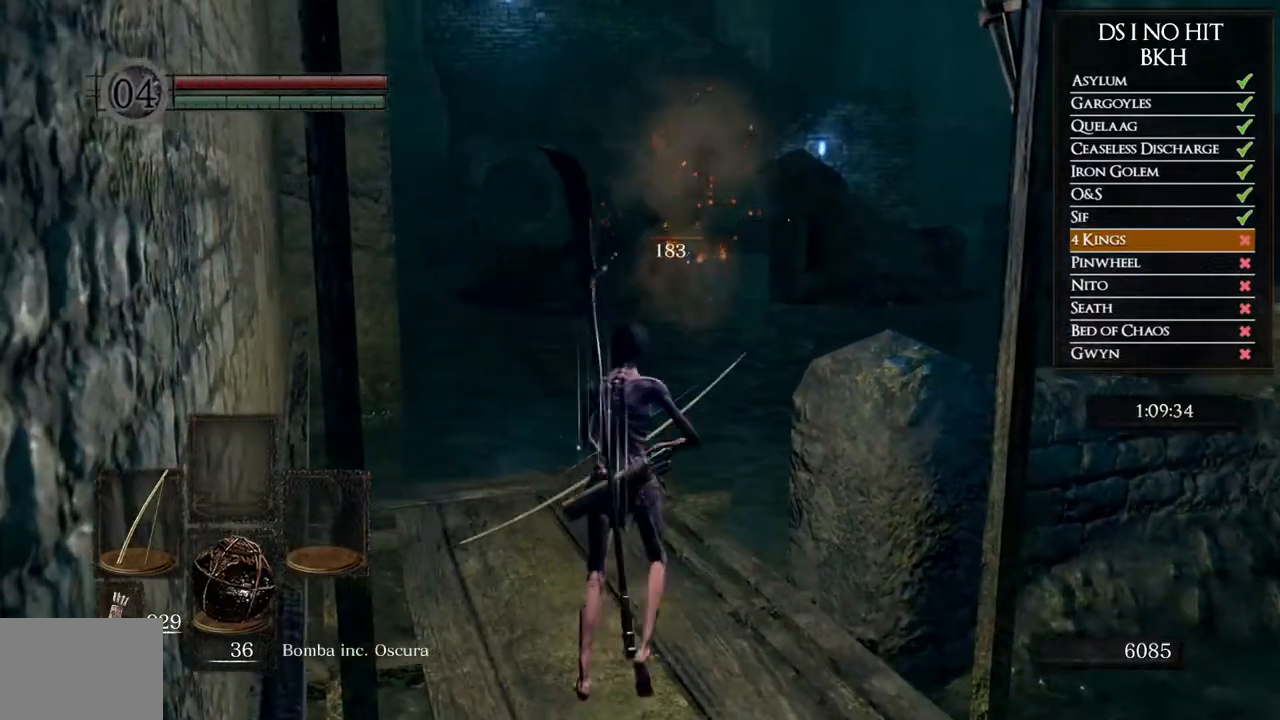
{"buttons": [], "left_stick": "up", "right_stick": "center", "events": [[50, "R3", "down"], [183, "R3", "up"]]}
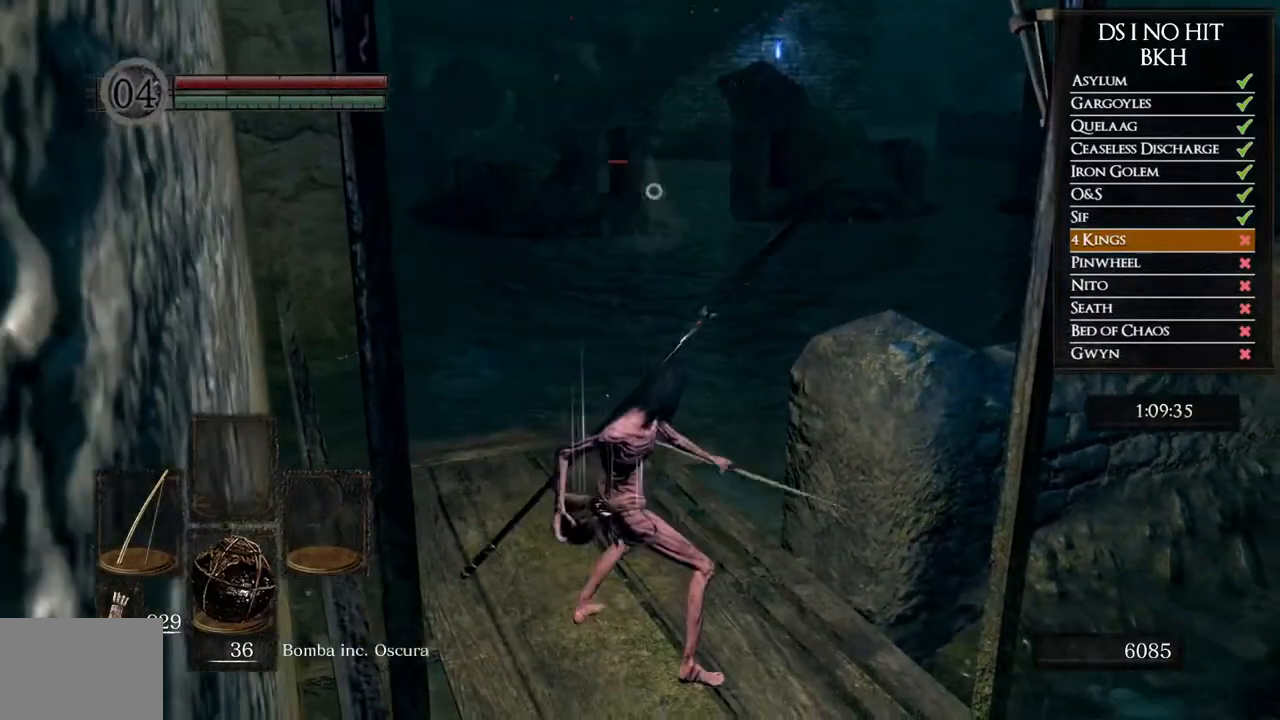
{"buttons": [], "left_stick": "up", "right_stick": "center", "events": []}
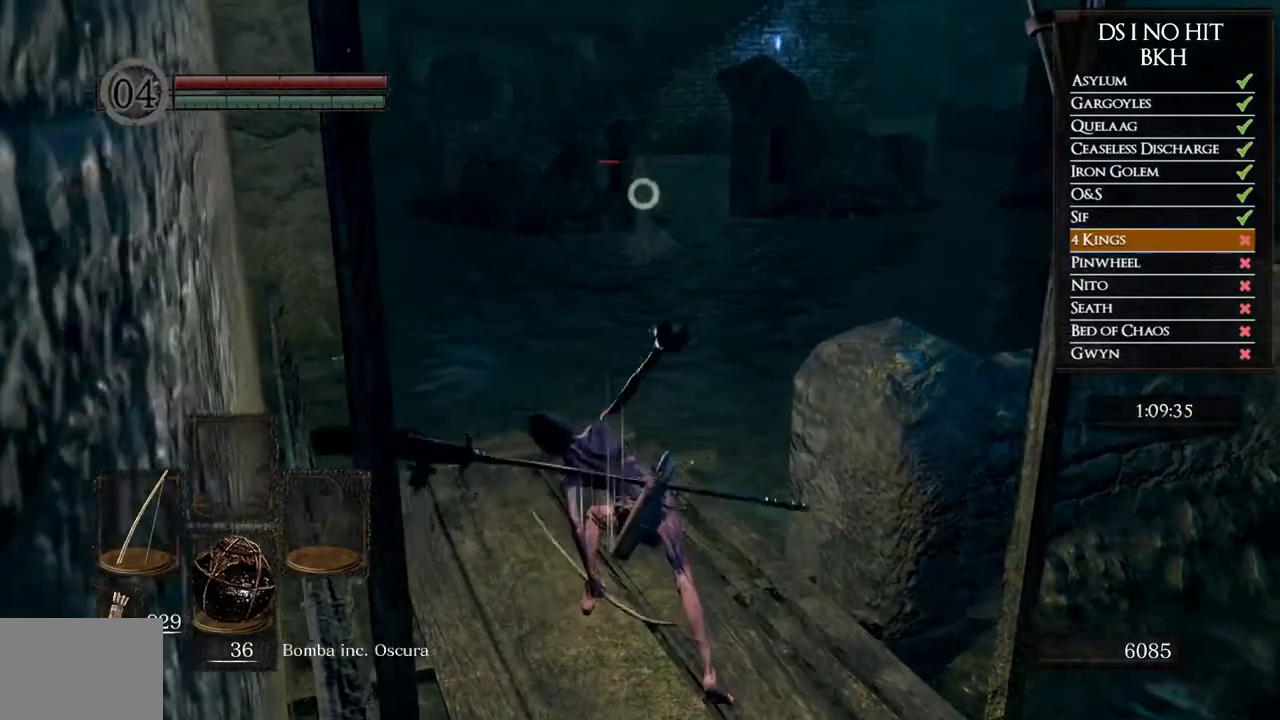
{"buttons": [], "left_stick": "right", "right_stick": "center", "events": [[300, "left_stick", "up-right"], [500, "left_stick", "right"]]}
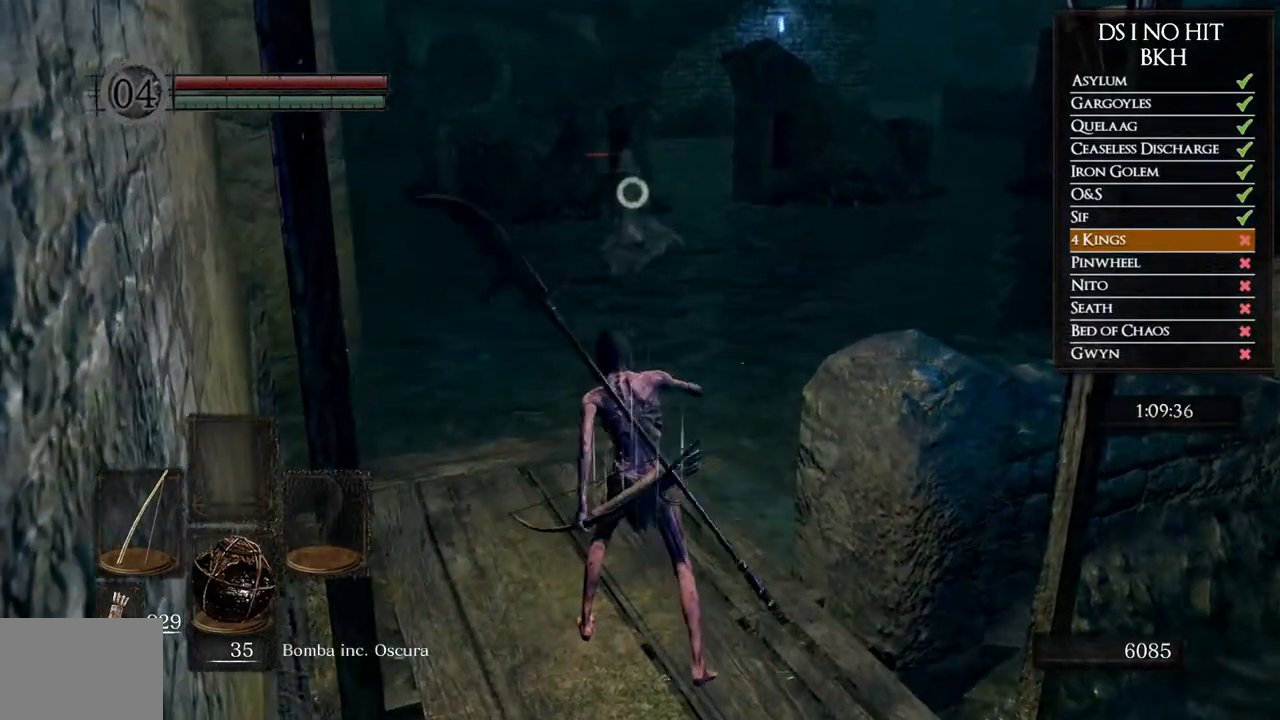
{"buttons": [], "left_stick": "down-right", "right_stick": "center", "events": [[167, "left_stick", "down-right"]]}
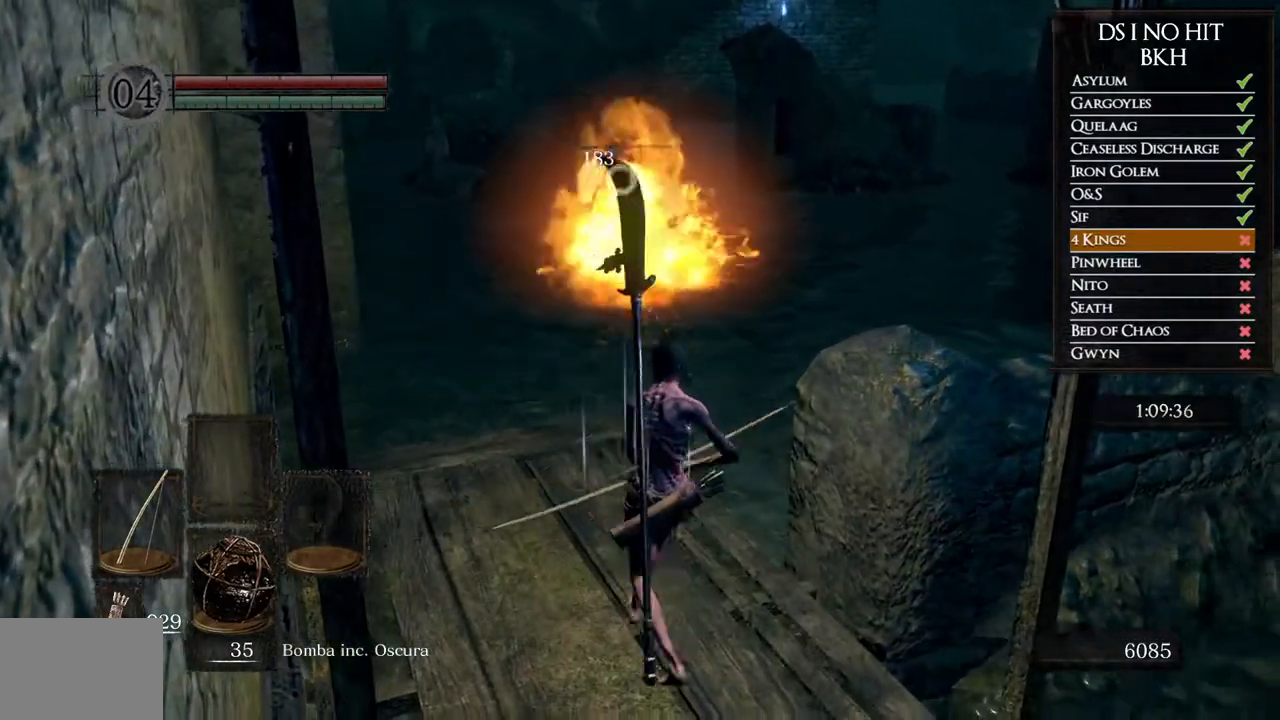
{"buttons": [], "left_stick": "up", "right_stick": "center", "events": [[33, "R3", "down"], [150, "R3", "up"], [167, "right_stick", "left"], [350, "right_stick", "center"], [417, "left_stick", "down-left"], [500, "left_stick", "up"]]}
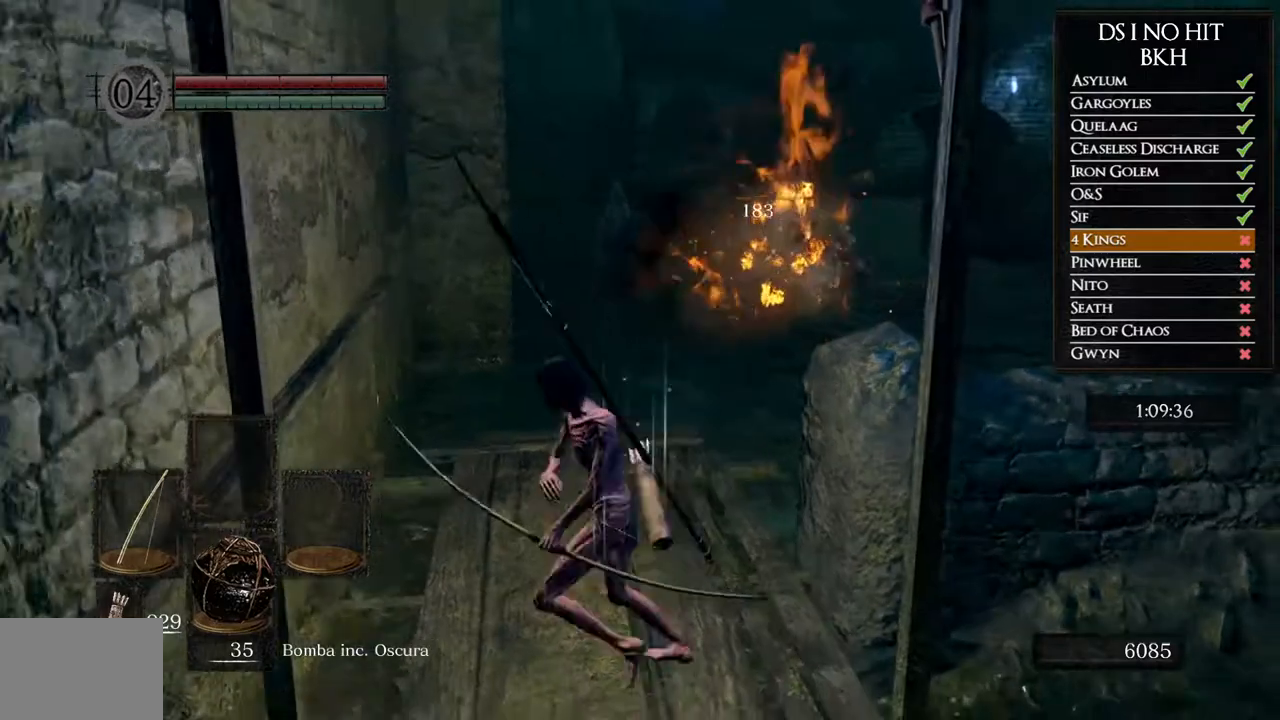
{"buttons": [], "left_stick": "up", "right_stick": "up", "events": [[50, "right_stick", "up"], [133, "right_stick", "center"], [200, "X", "down"], [300, "X", "up"], [417, "right_stick", "up"]]}
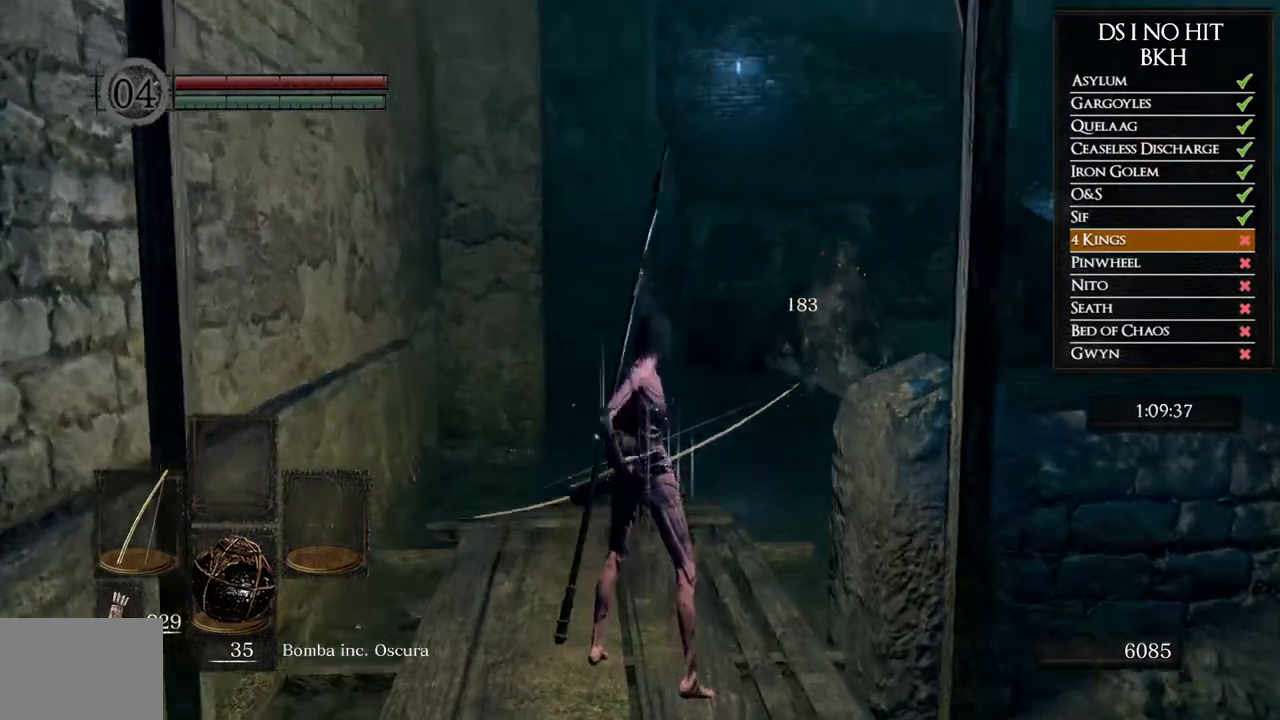
{"buttons": [], "left_stick": "up", "right_stick": "center", "events": [[50, "right_stick", "center"], [150, "right_stick", "up"], [267, "right_stick", "center"], [417, "right_stick", "up"], [483, "right_stick", "center"]]}
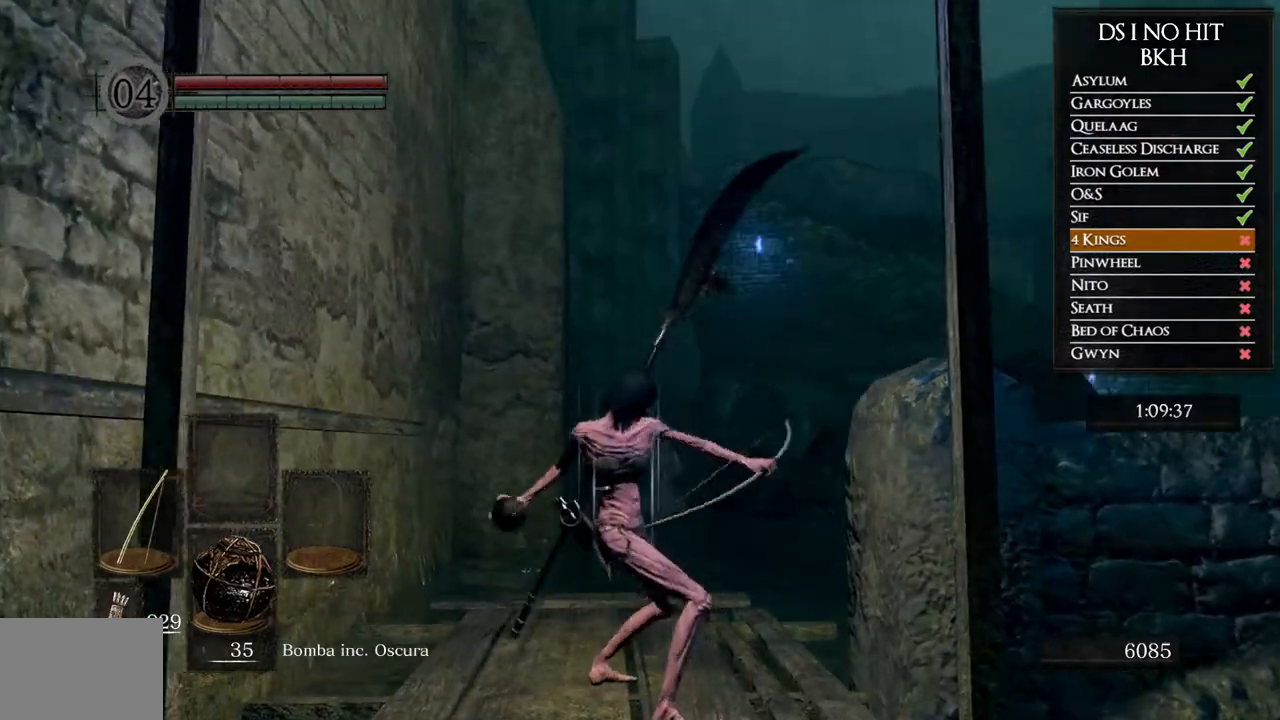
{"buttons": [], "left_stick": "up", "right_stick": "center", "events": []}
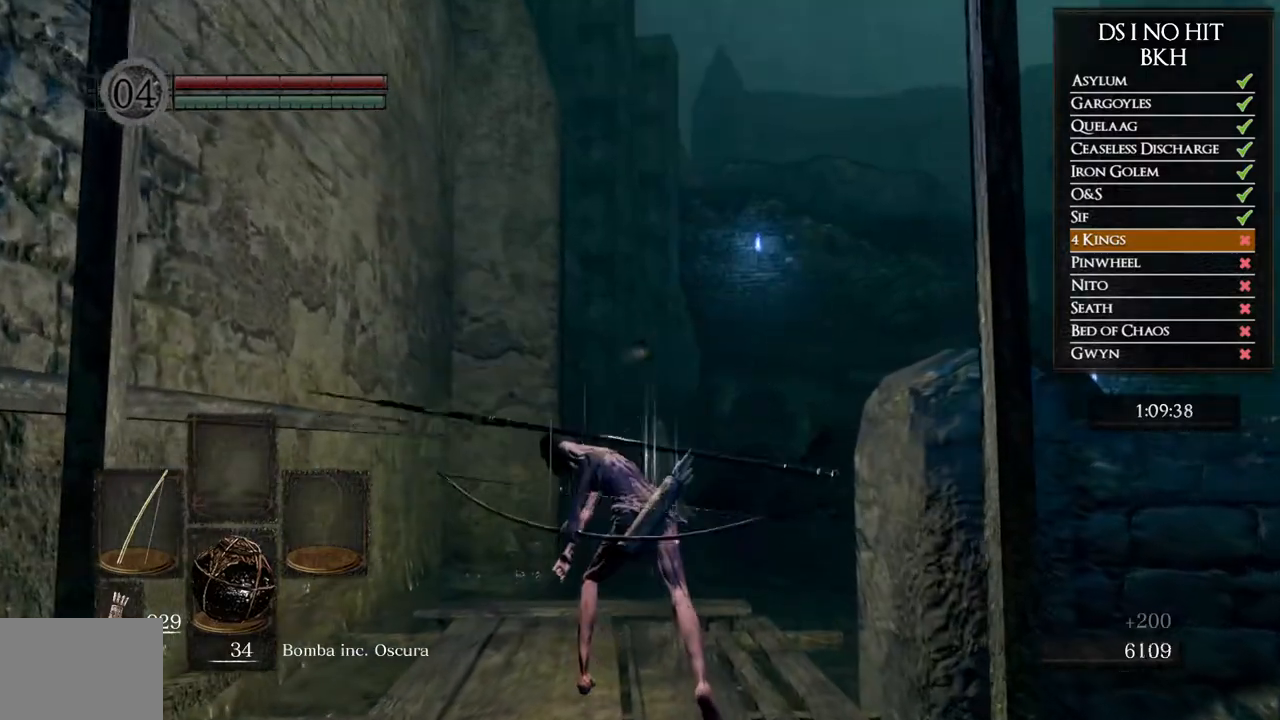
{"buttons": [], "left_stick": "down", "right_stick": "center", "events": [[33, "right_stick", "down"], [150, "left_stick", "center"], [183, "right_stick", "center"], [267, "left_stick", "down"]]}
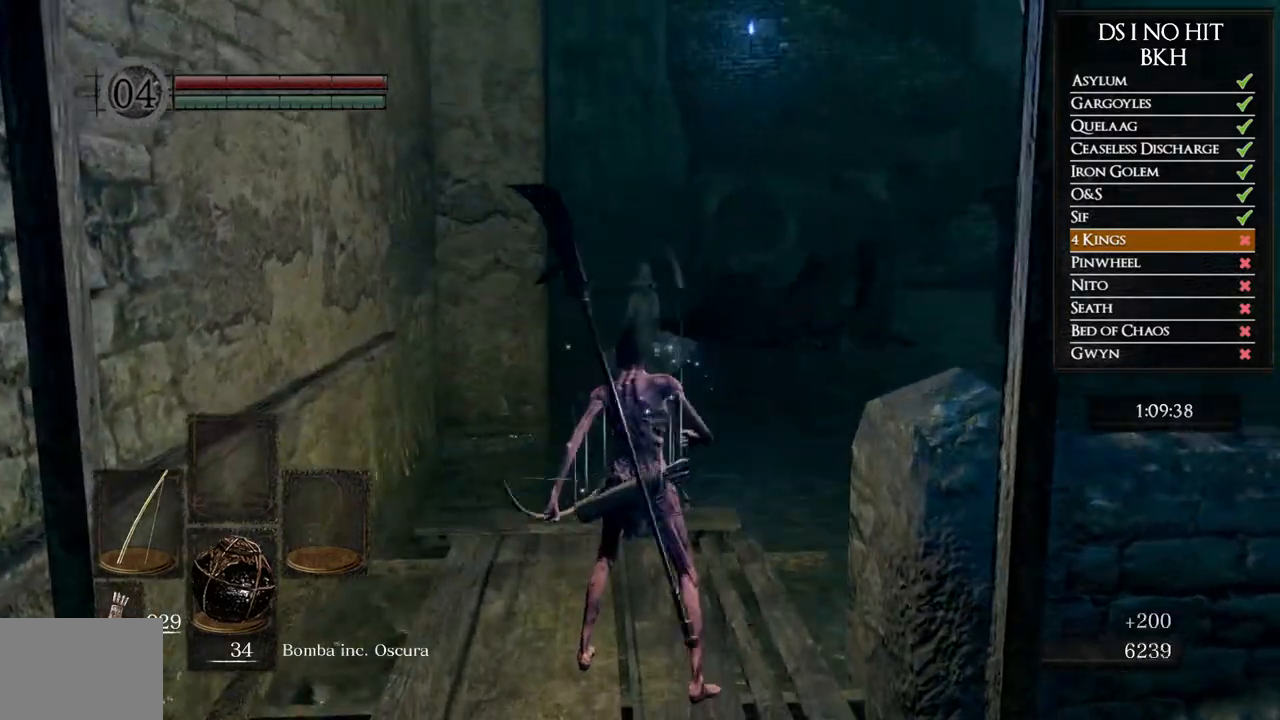
{"buttons": [], "left_stick": "down", "right_stick": "center", "events": [[150, "right_stick", "down"], [233, "right_stick", "center"]]}